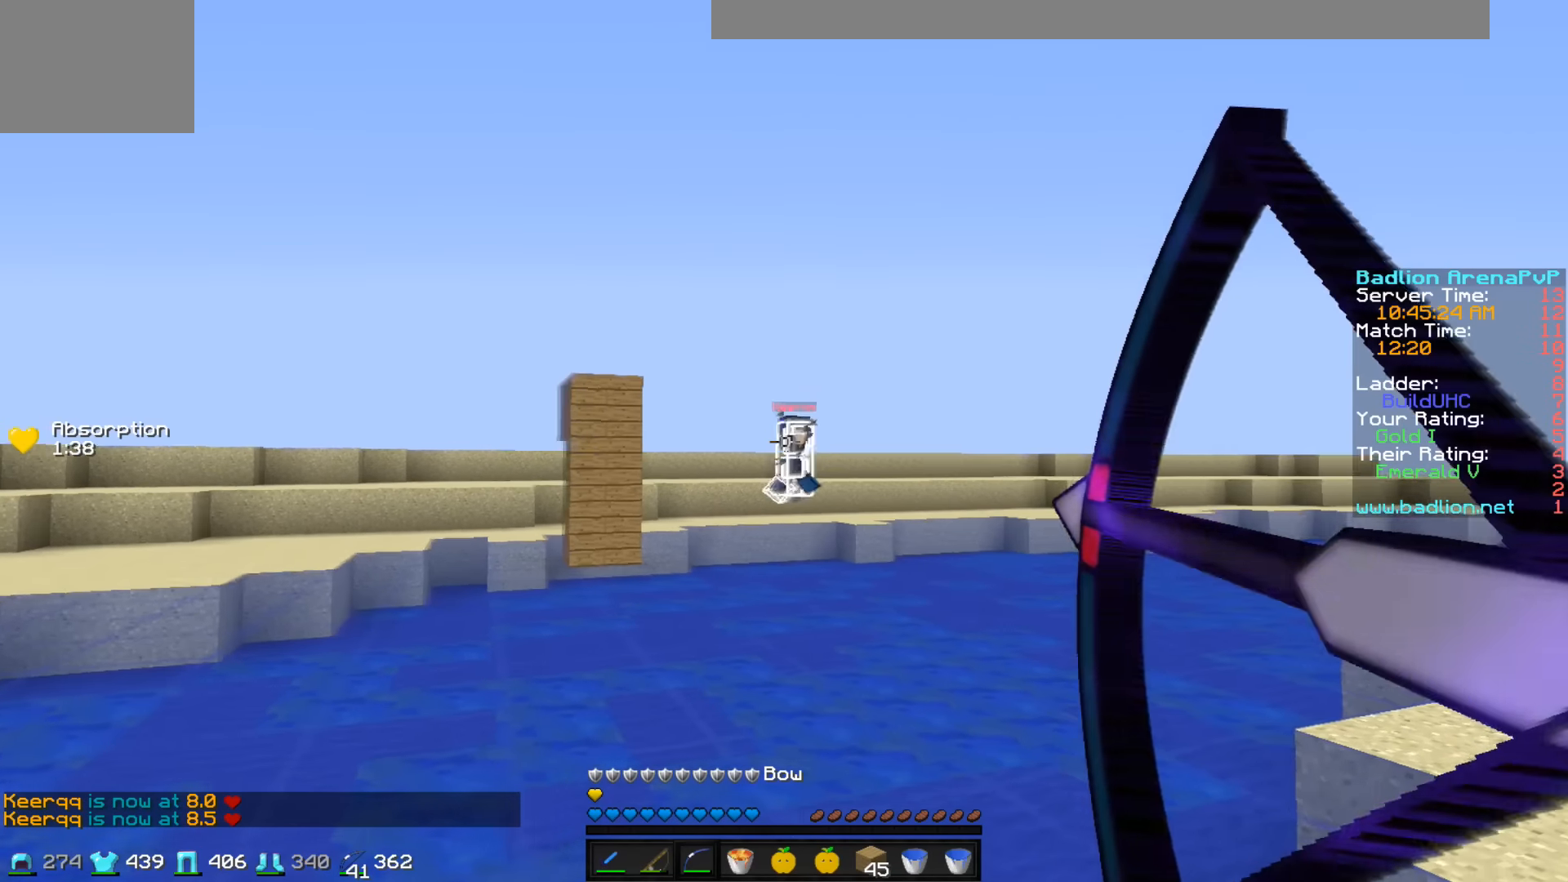
Gameplay with keyboard; each line is a JSON object with the keys held at the frame after it. "events" lists presses ("down") and releases ("up") of "a", "d", "s" and "w" between this image and that frame as [ms after this image, input, new state], when the widget could be followed in between. No other keys are recorded. Mouse input is not recorded.
{"keys": ["a", "w"], "events": [[50, "a", "up"], [100, "d", "down"], [450, "a", "down"], [450, "d", "up"]]}
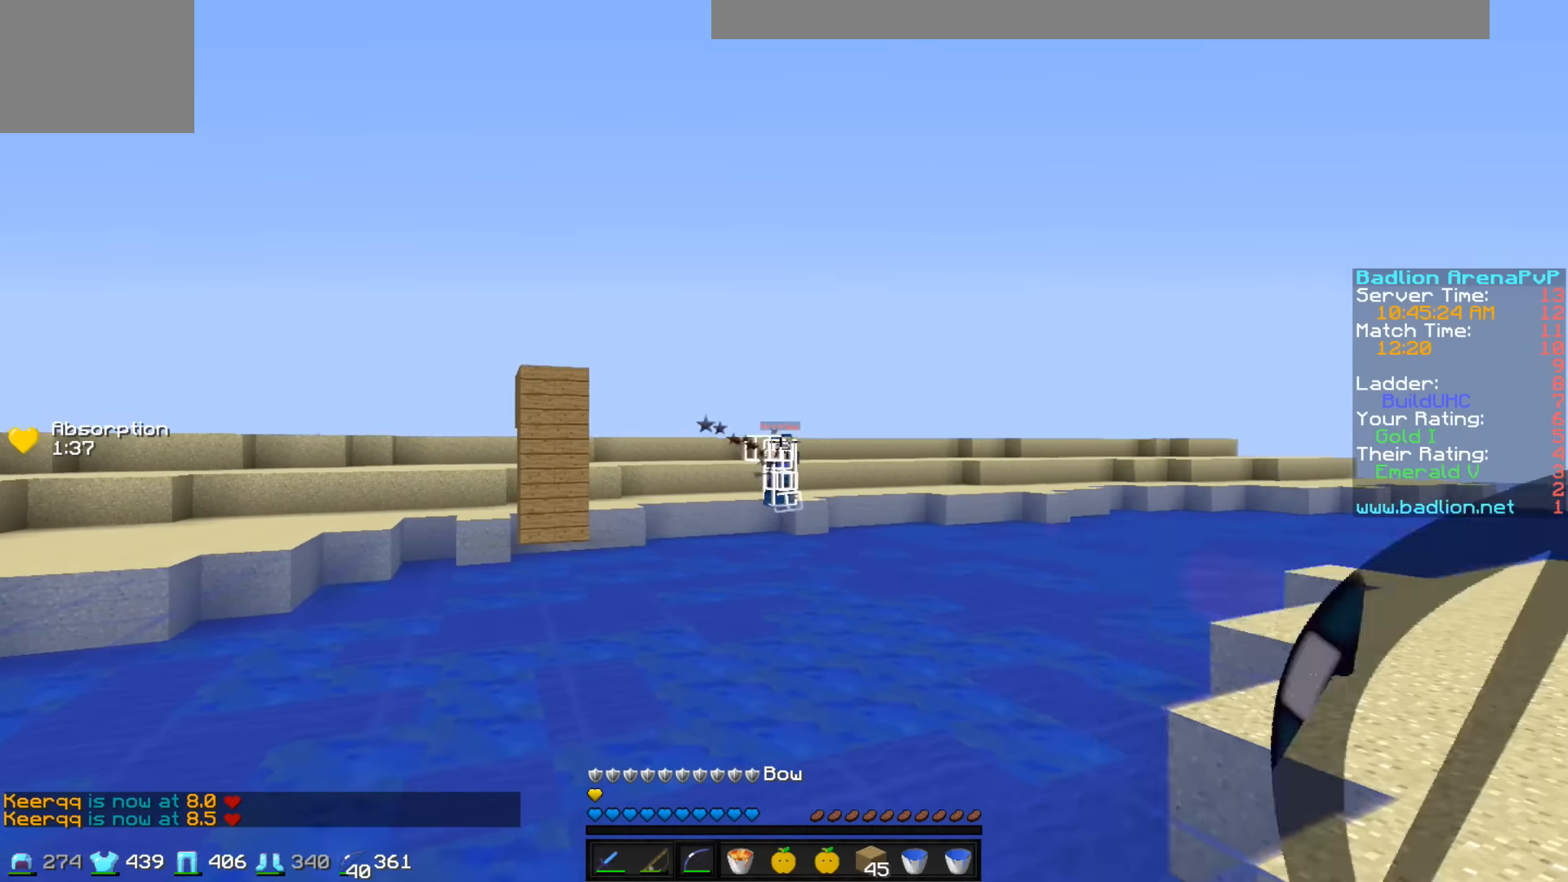
{"keys": ["a", "w"], "events": []}
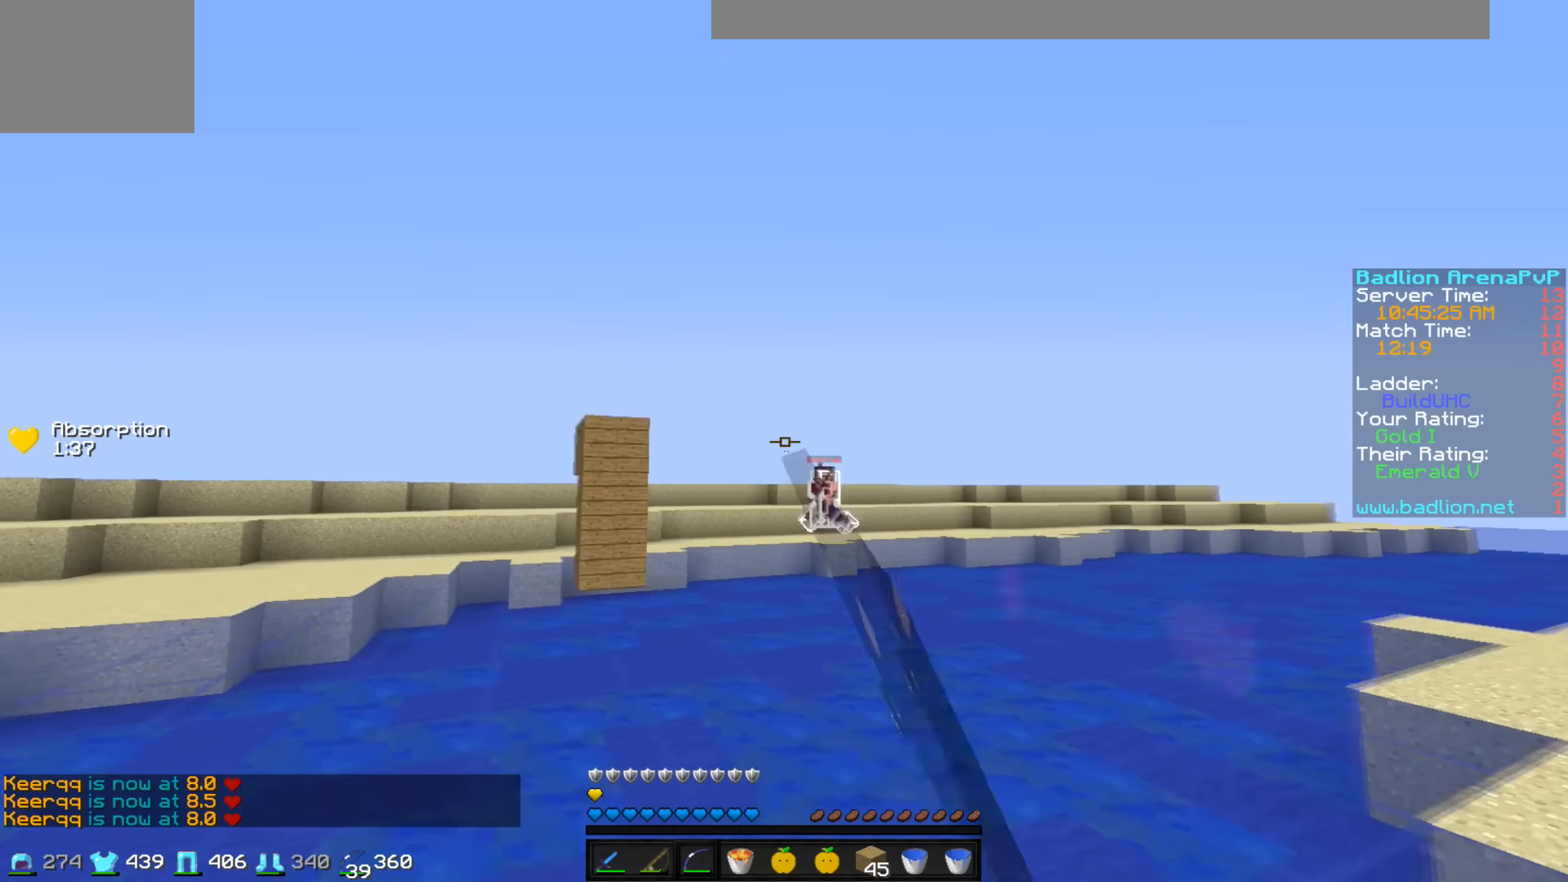
{"keys": ["d", "w"], "events": [[300, "d", "down"], [350, "a", "up"]]}
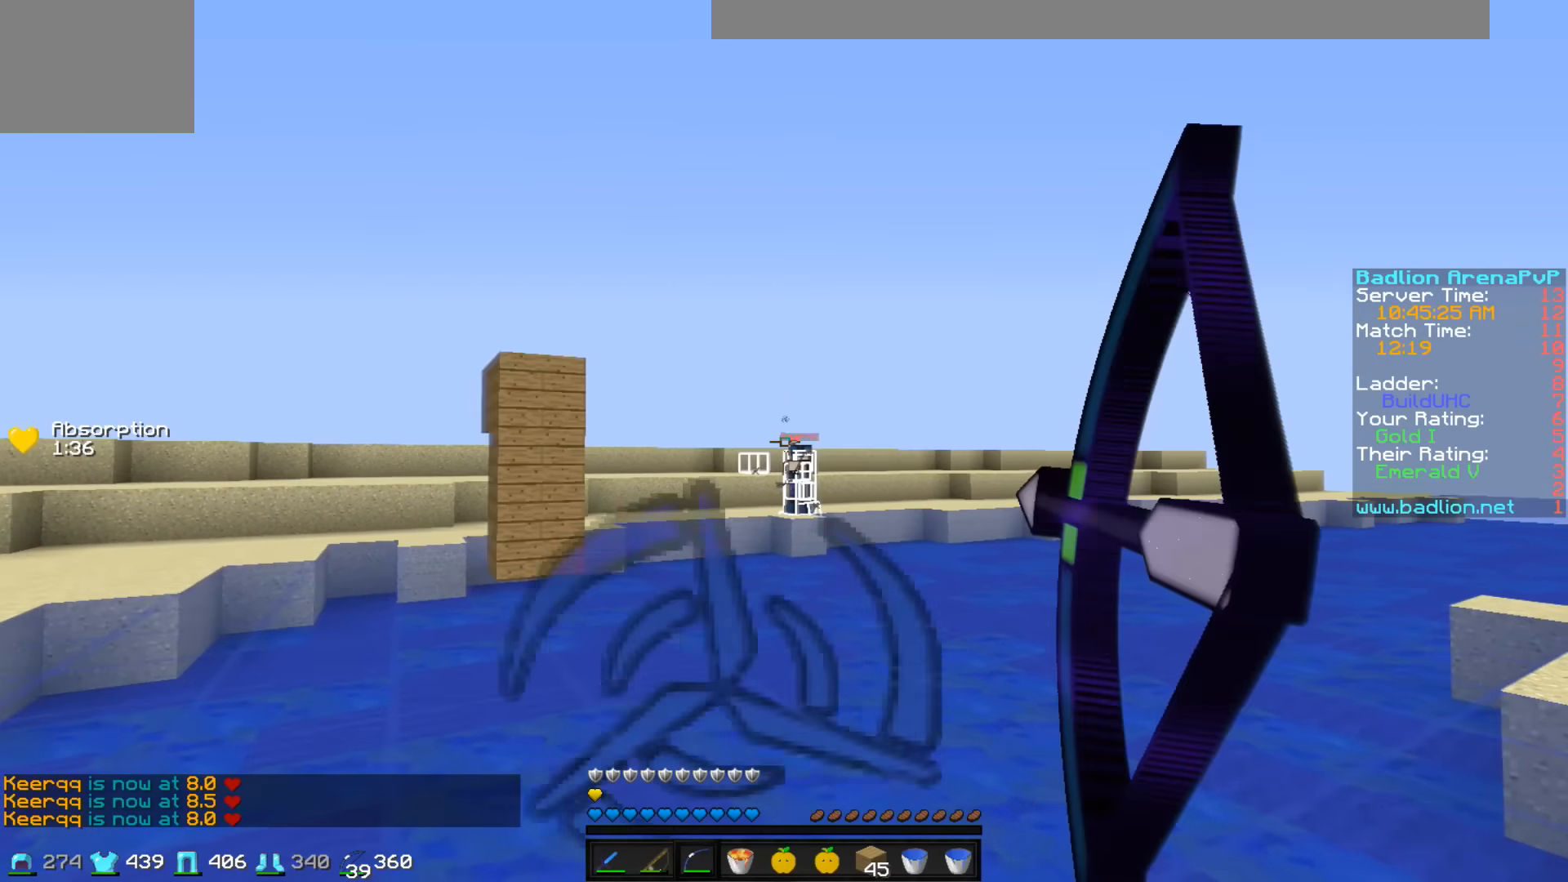
{"keys": ["d", "w"], "events": []}
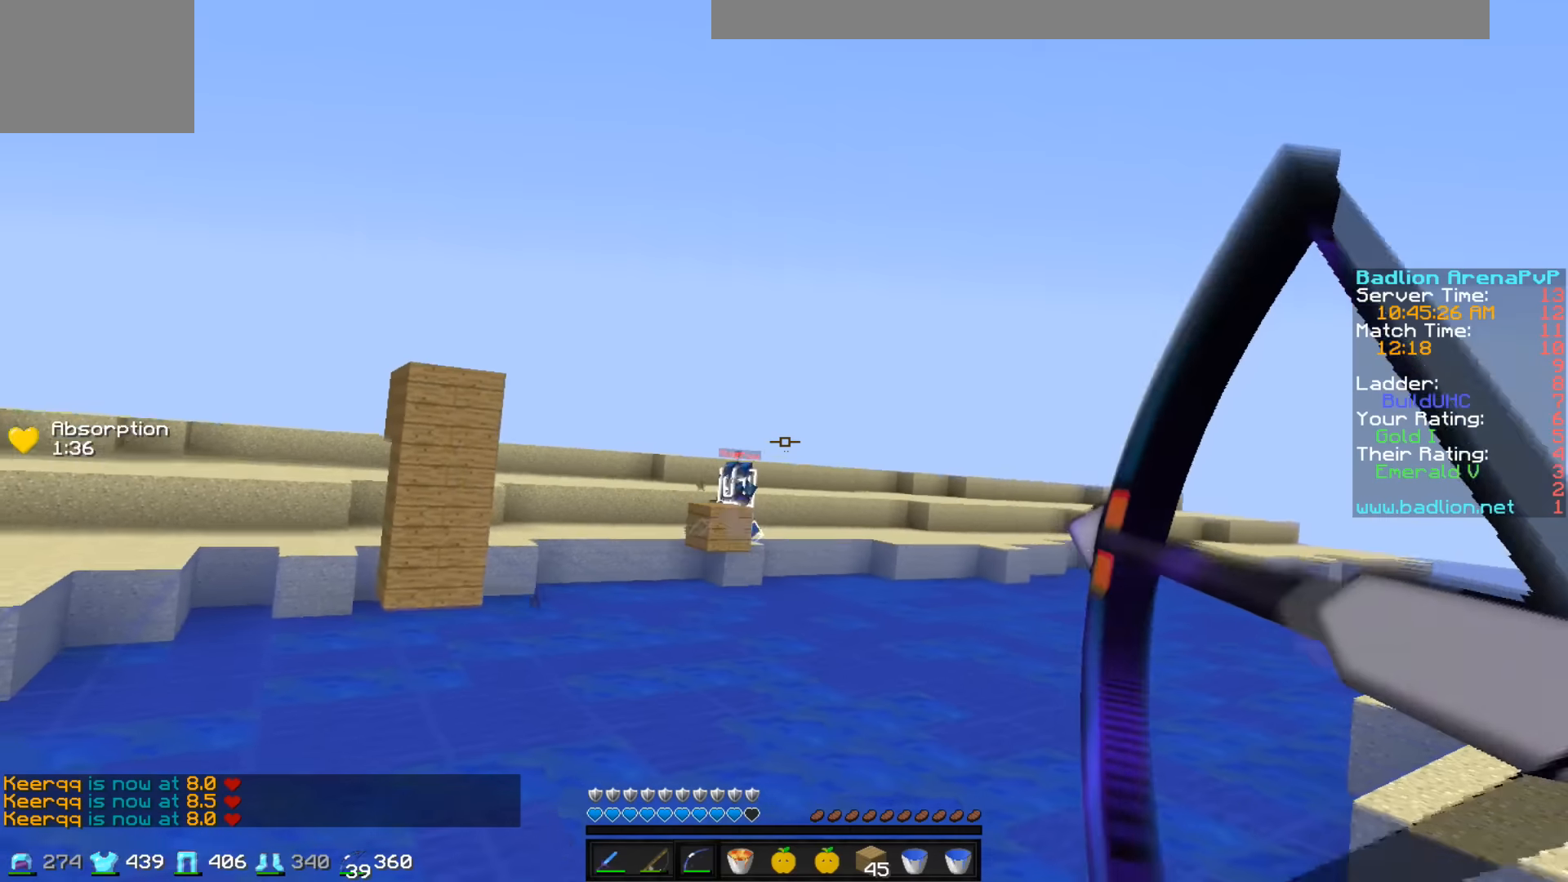
{"keys": ["w"], "events": [[100, "a", "down"], [100, "d", "up"], [400, "a", "up"]]}
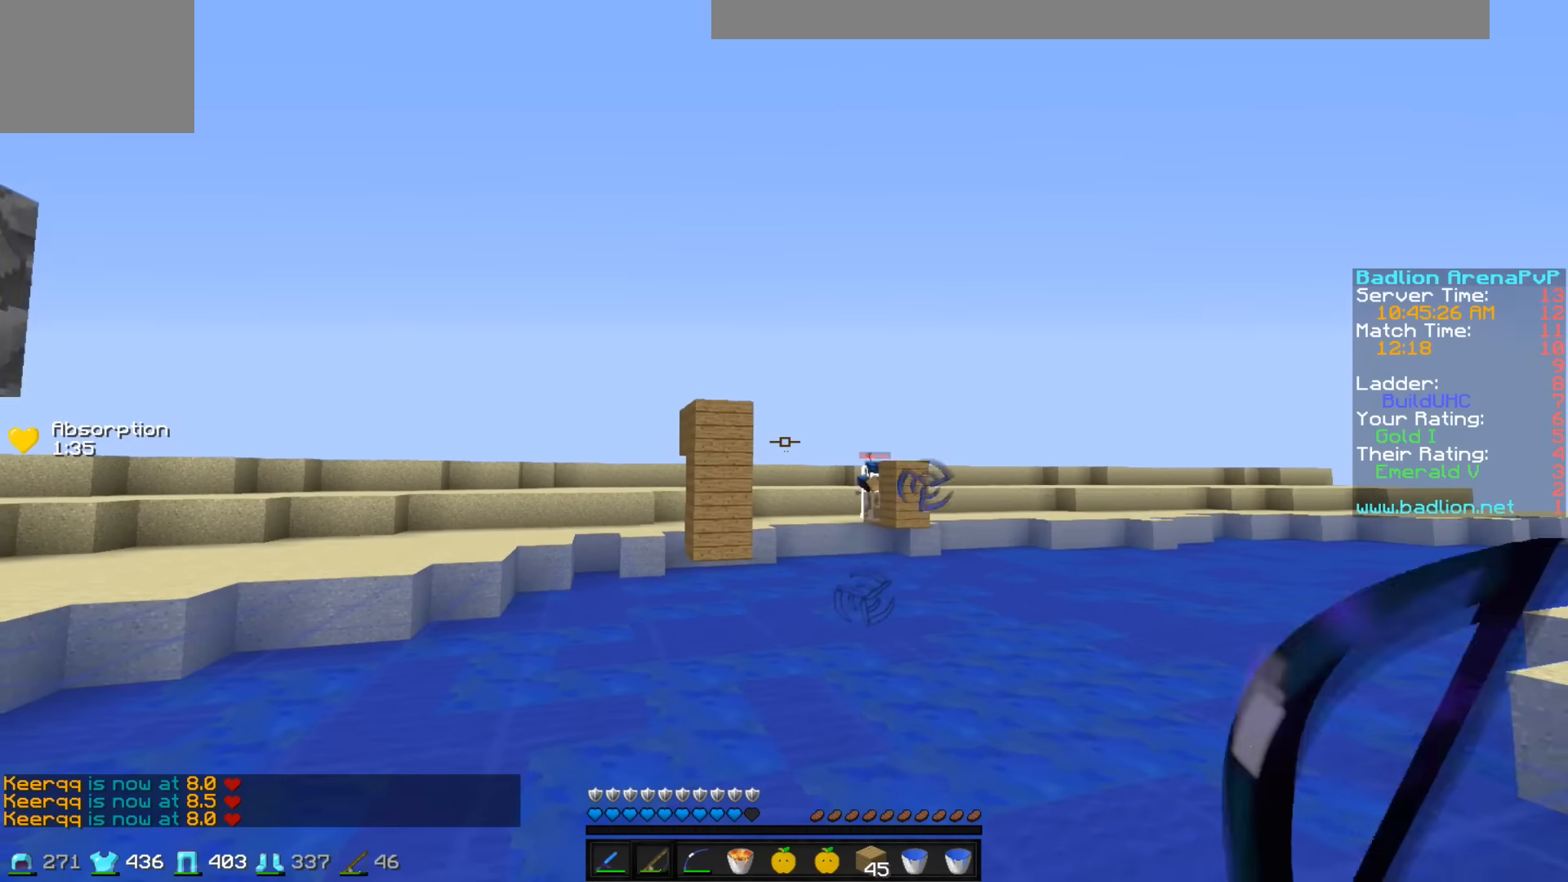
{"keys": ["w"], "events": []}
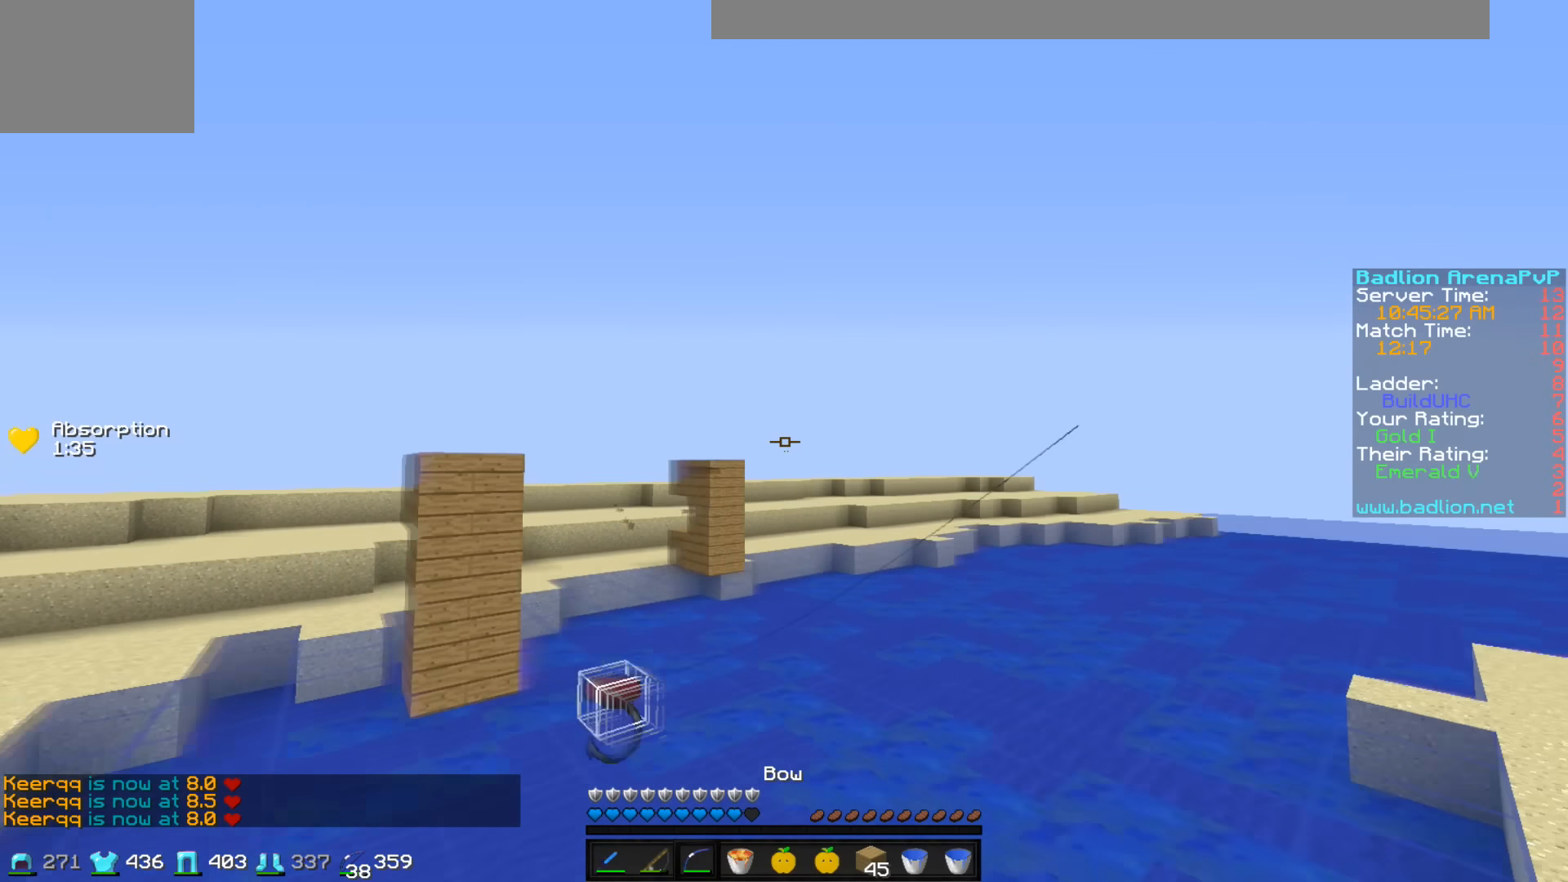
{"keys": ["d", "w"], "events": [[200, "d", "down"]]}
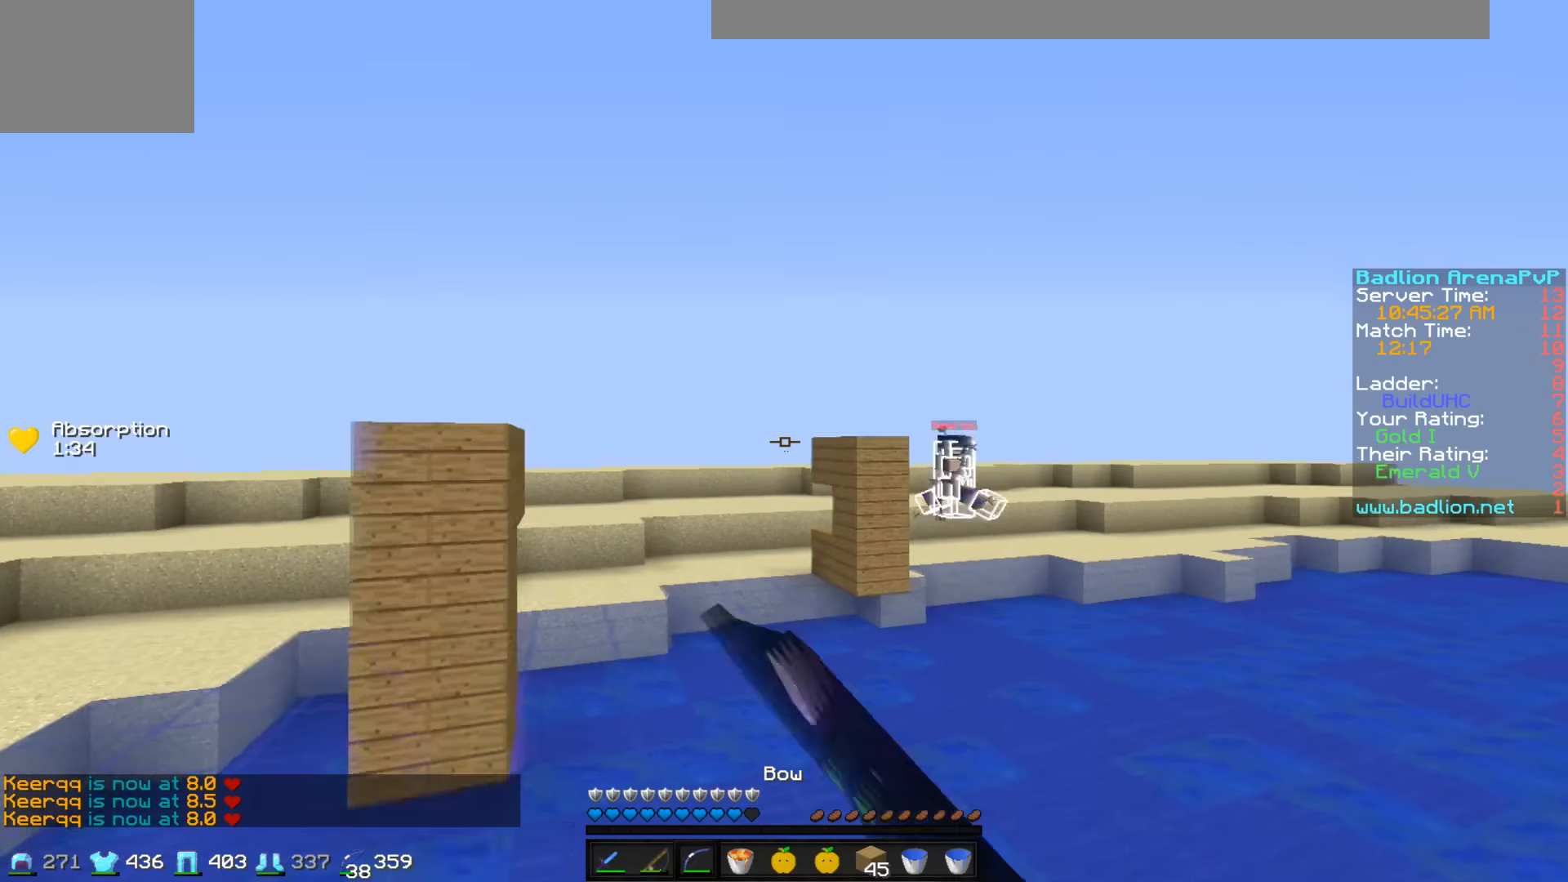
{"keys": ["a", "w"], "events": [[400, "a", "down"], [400, "d", "up"]]}
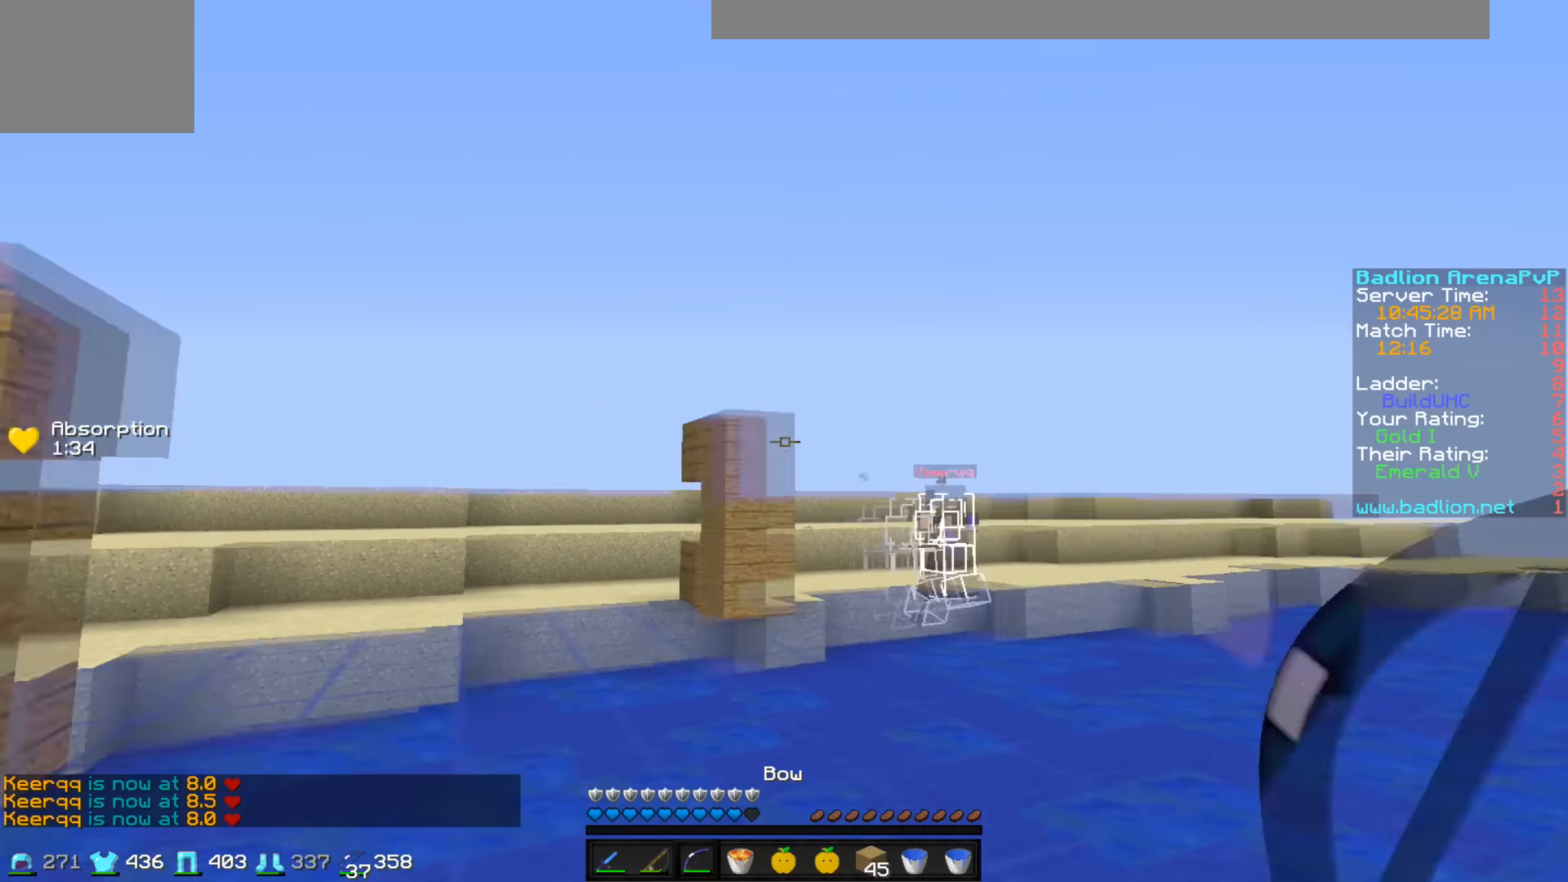
{"keys": ["a", "w"], "events": []}
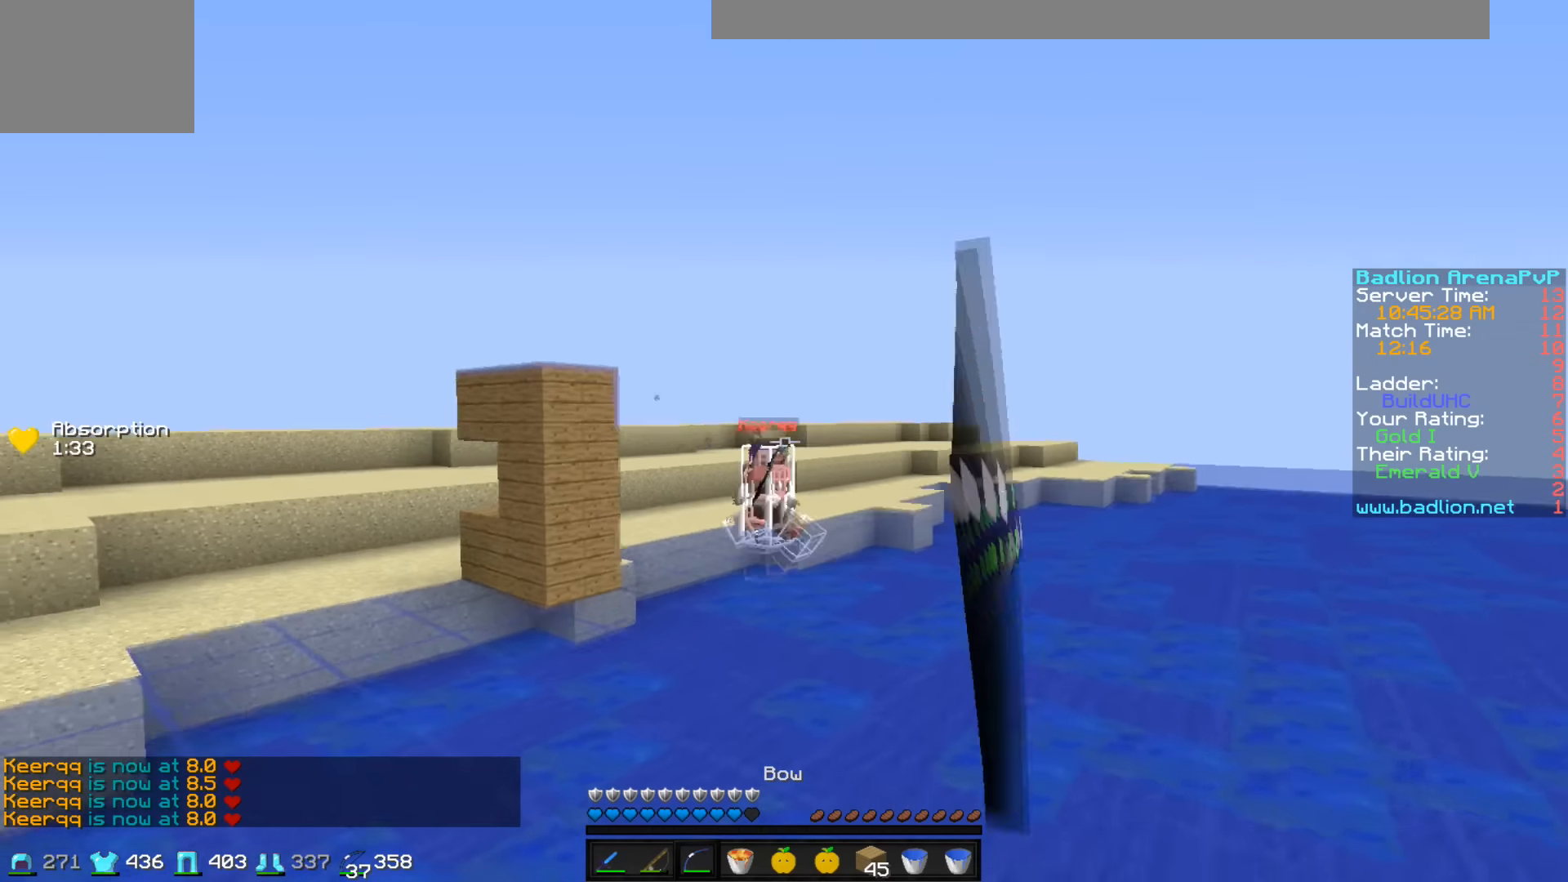
{"keys": ["d"], "events": [[100, "d", "down"], [150, "a", "up"], [500, "w", "up"]]}
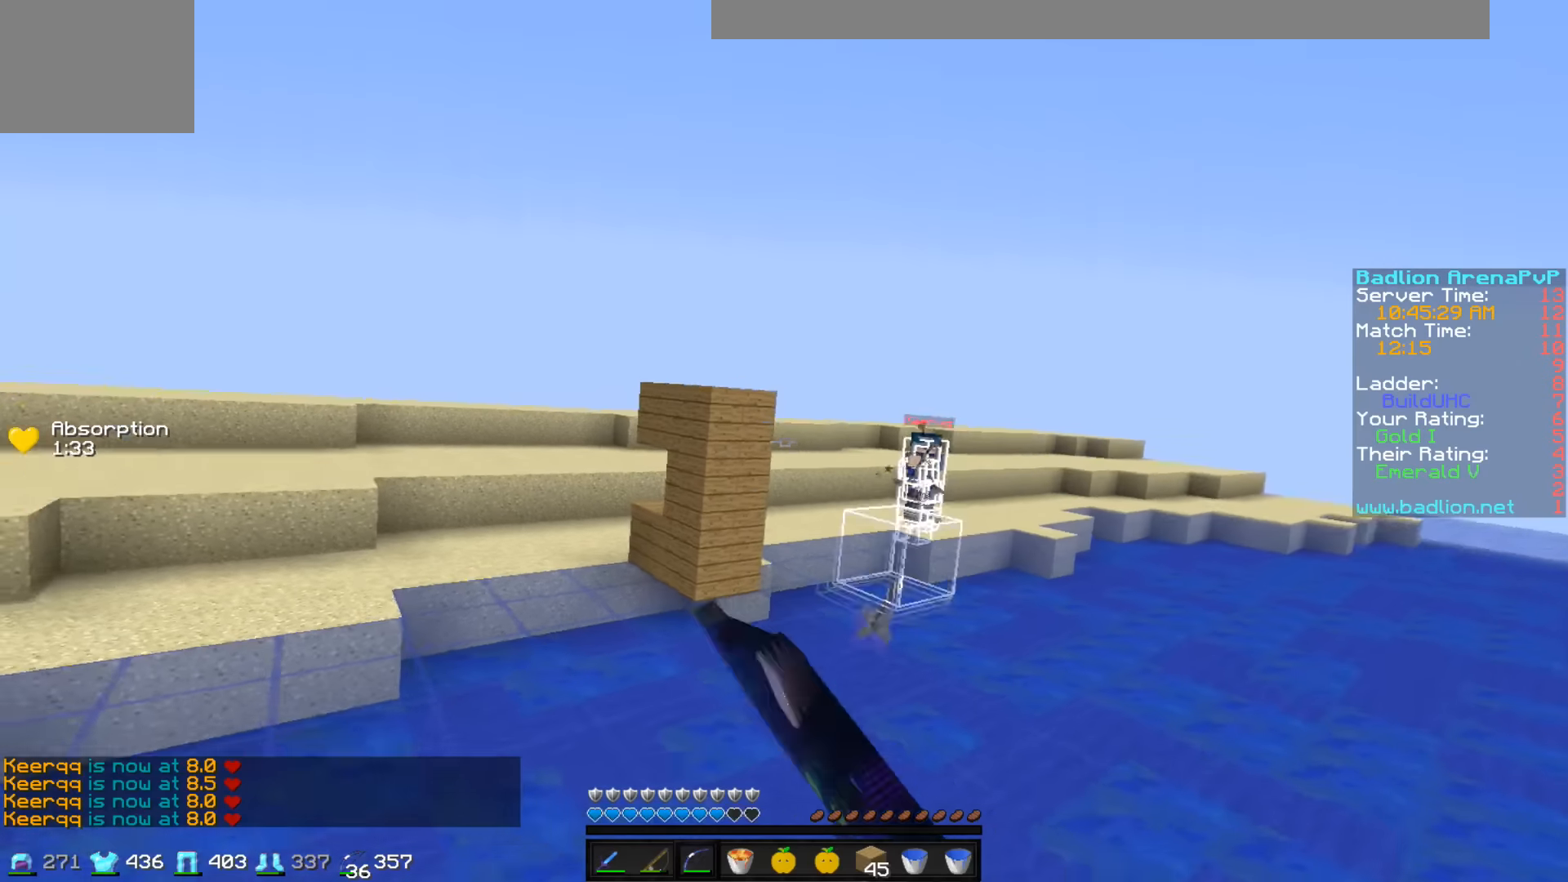
{"keys": ["a", "w"], "events": [[400, "a", "down"], [400, "w", "down"], [500, "d", "up"]]}
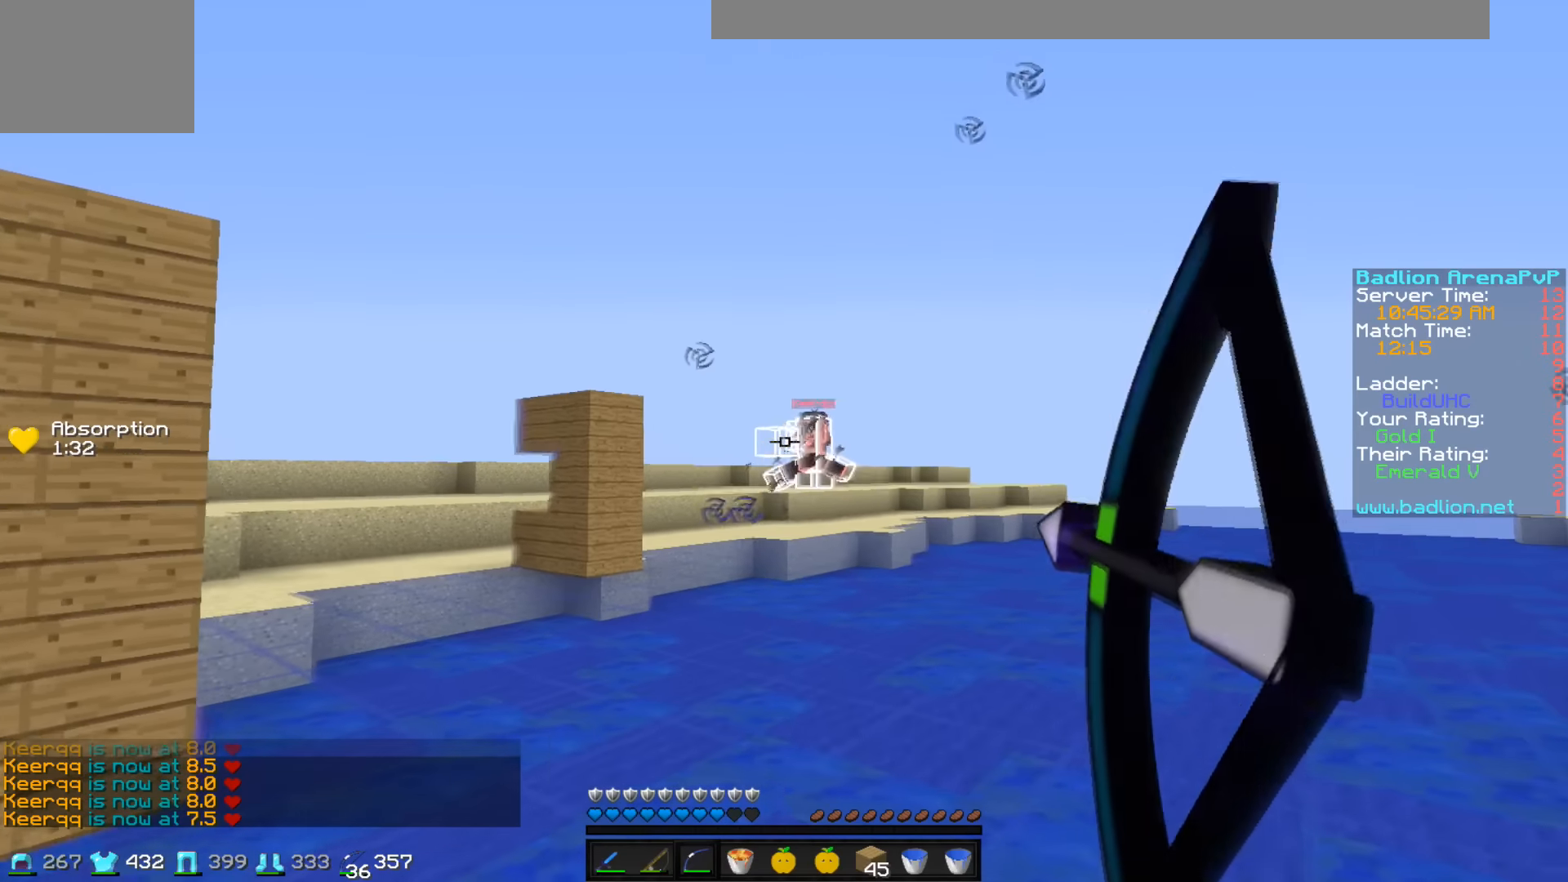
{"keys": ["a", "w"], "events": []}
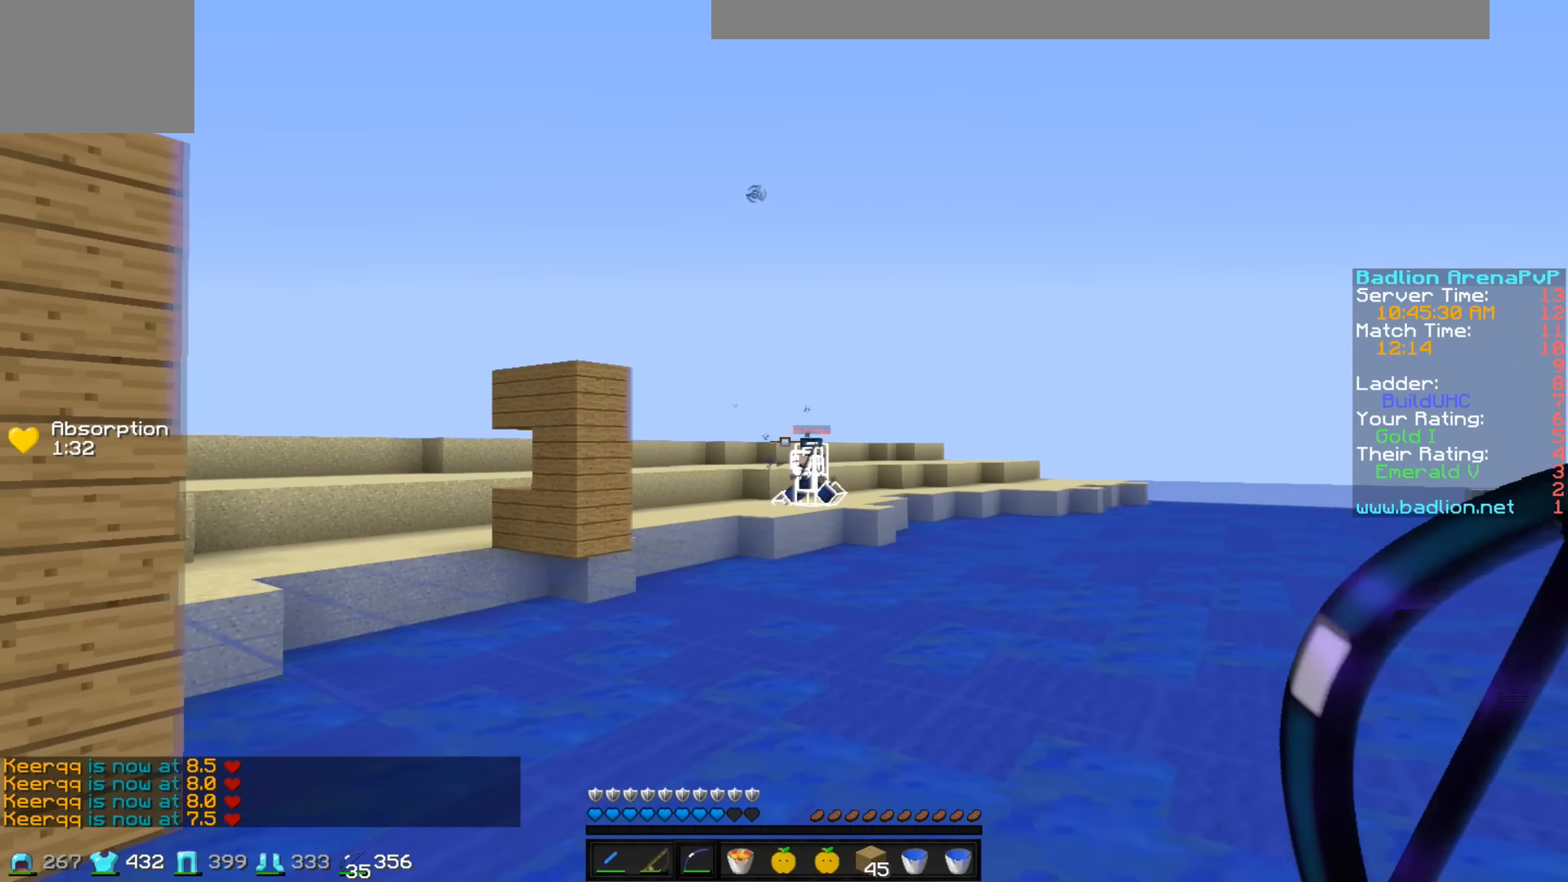
{"keys": ["a"], "events": [[500, "w", "up"]]}
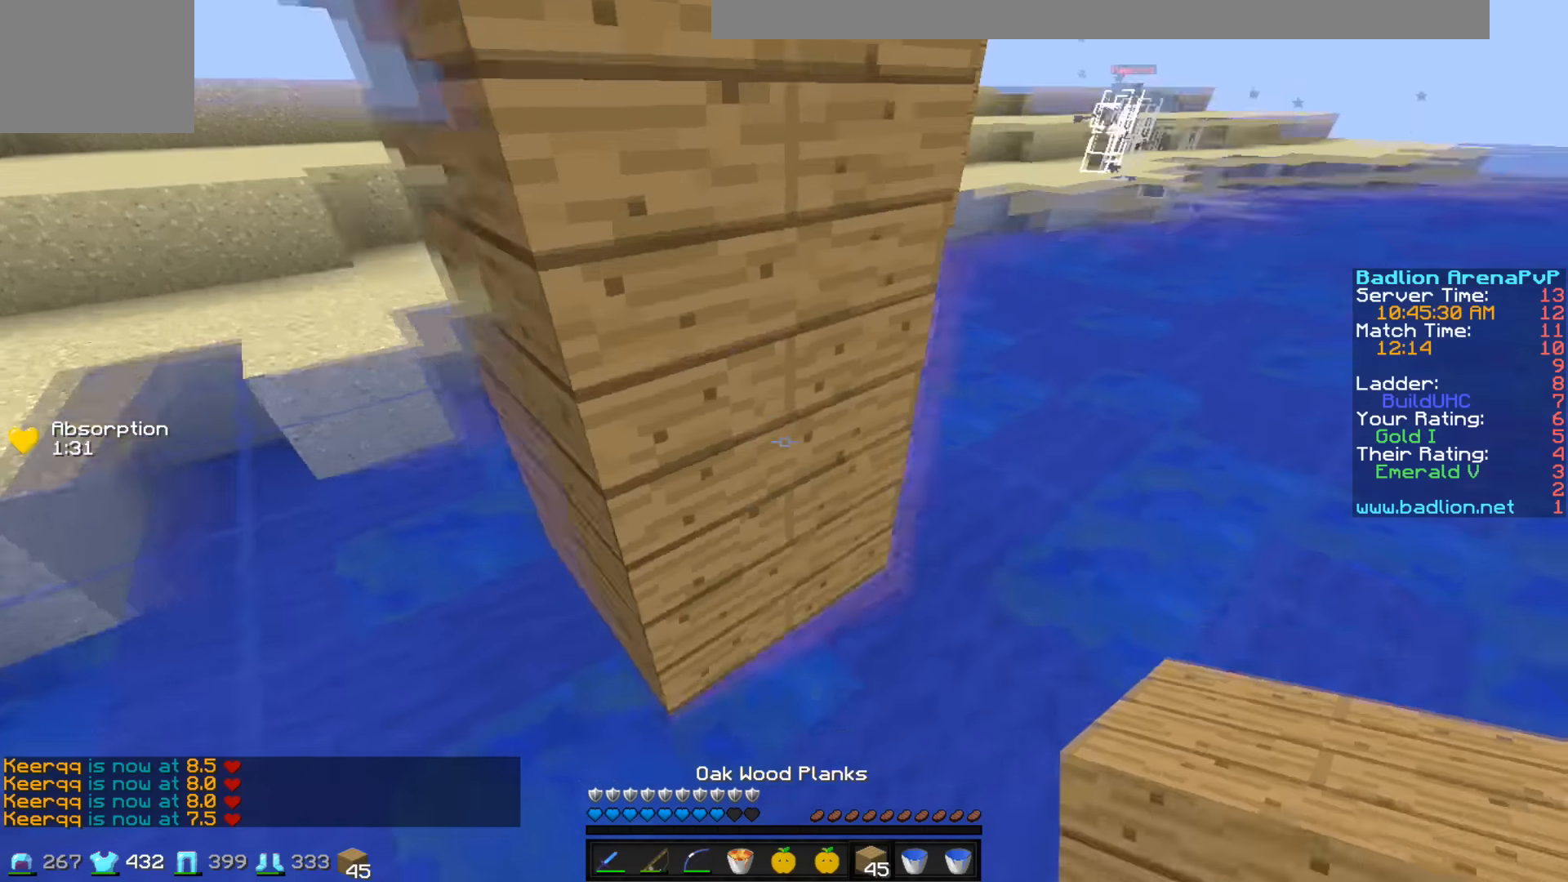
{"keys": ["s"], "events": [[150, "s", "down"], [300, "a", "up"]]}
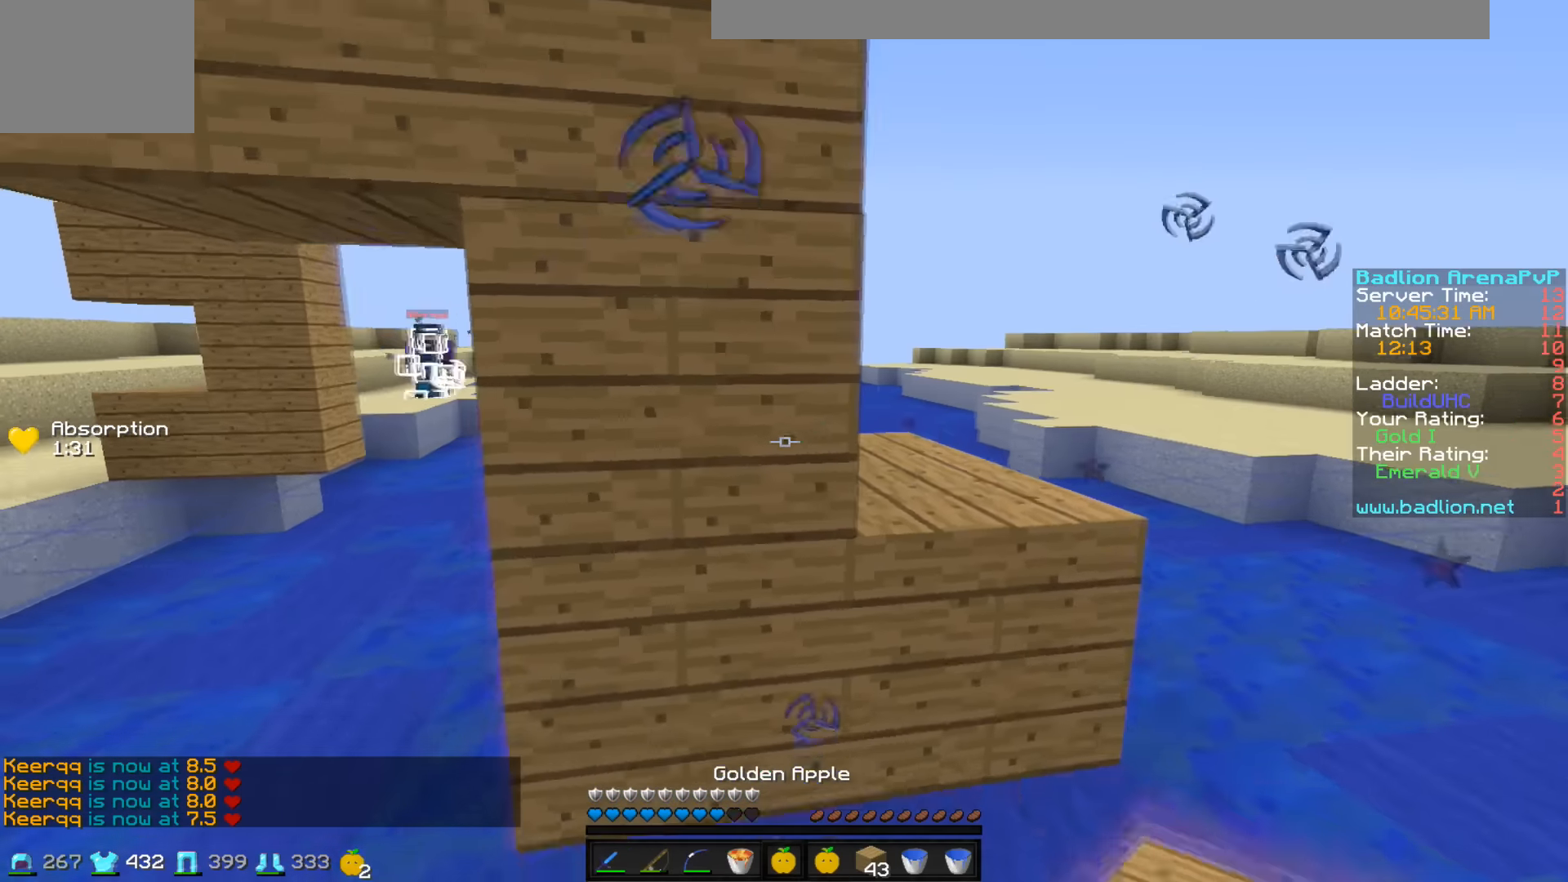
{"keys": ["d"], "events": [[150, "d", "down"], [200, "s", "up"]]}
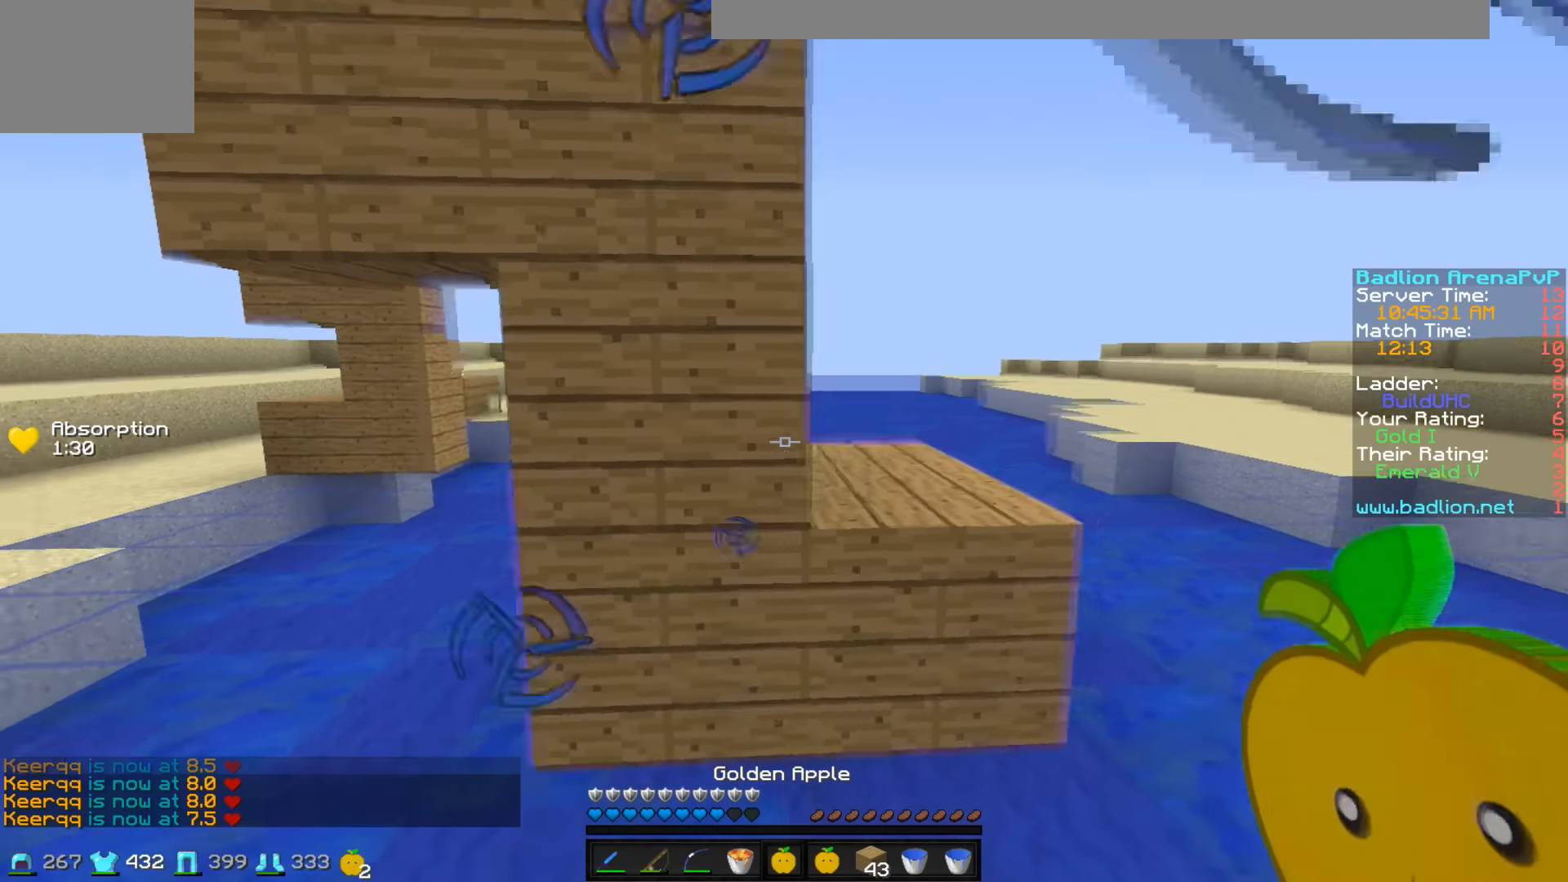
{"keys": ["d"], "events": []}
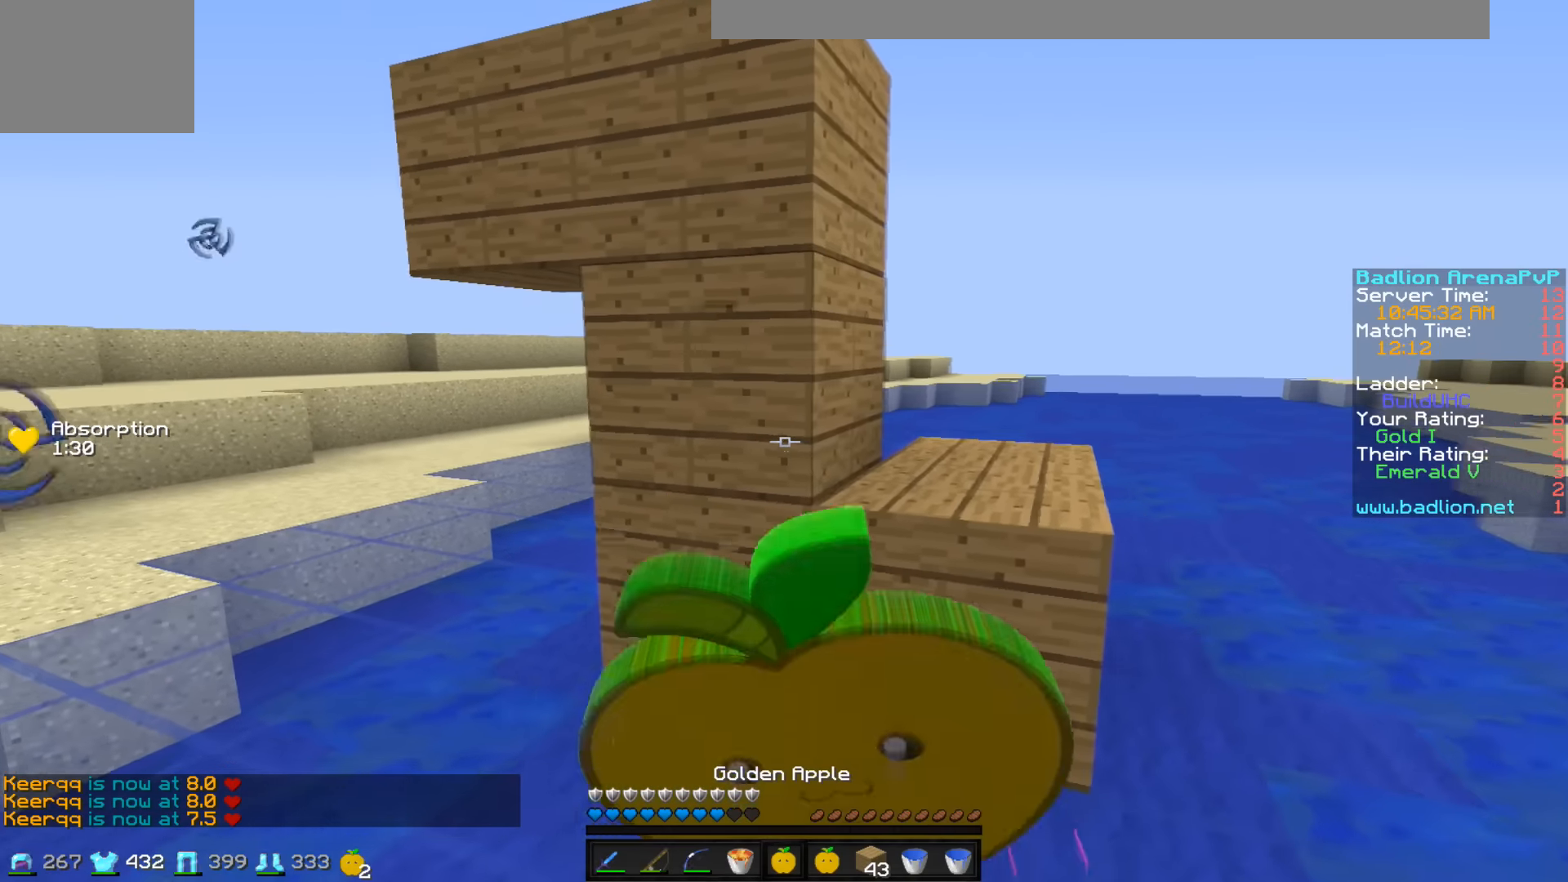
{"keys": ["d", "s"], "events": [[500, "s", "down"]]}
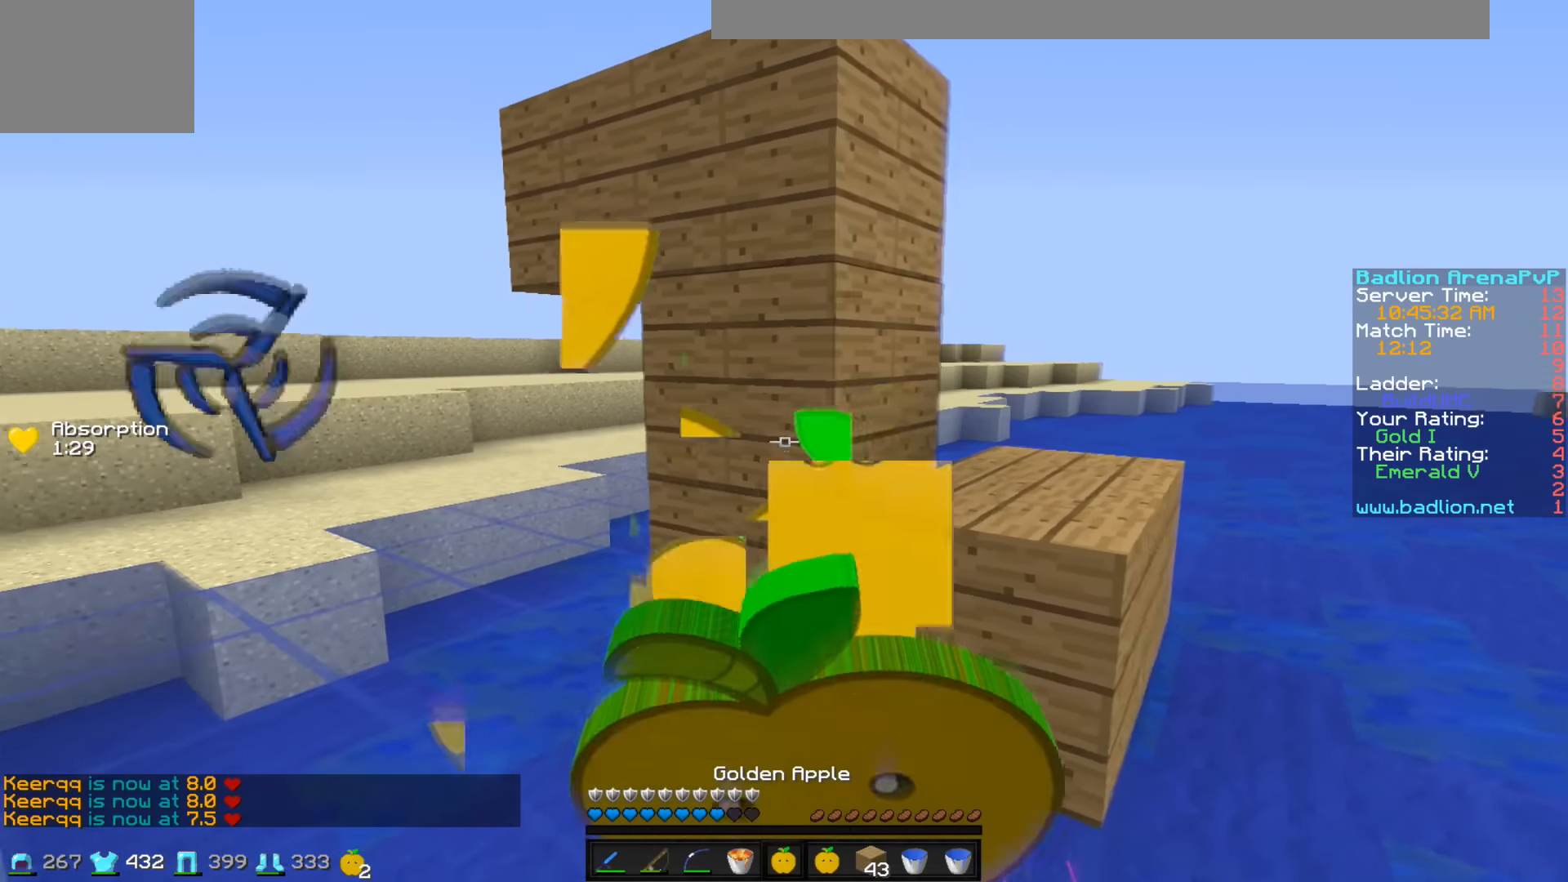
{"keys": ["a"], "events": [[350, "s", "up"], [450, "a", "down"], [450, "d", "up"]]}